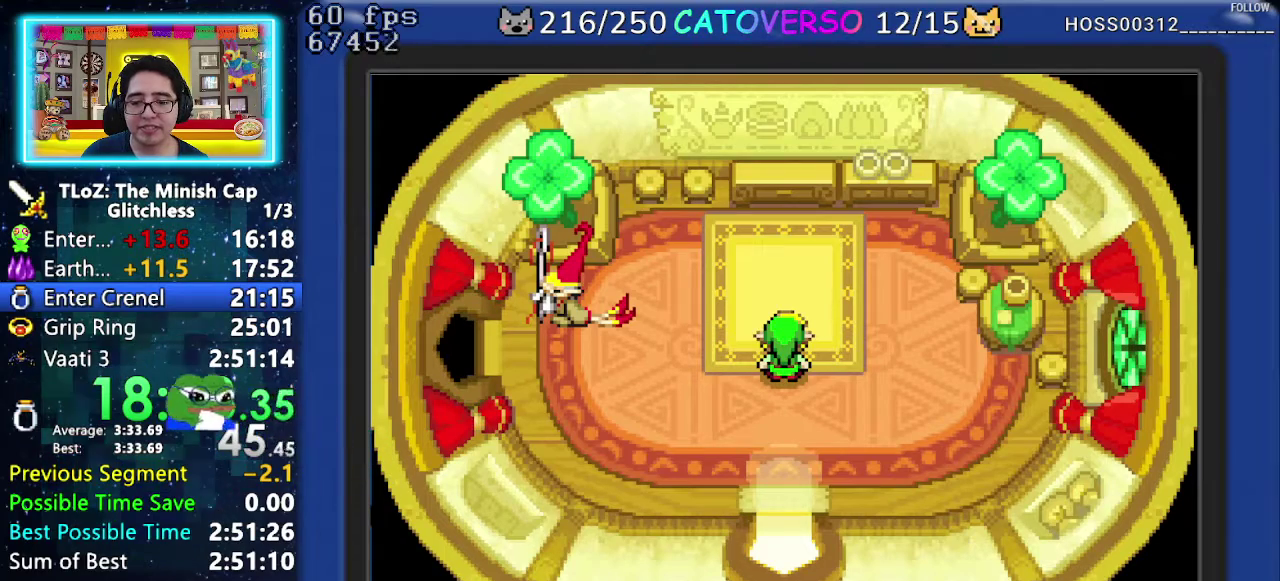
Gameplay with a controller (Nintendo layout); each line is a JSON object with the inputs held at the frame after it. "events" lists button and stick changes between this image and that frame as [ms after this image, input, new state], when the widget could be followed in between. Not read: L3 R3.
{"buttons": ["B", "DPAD_RIGHT"]}
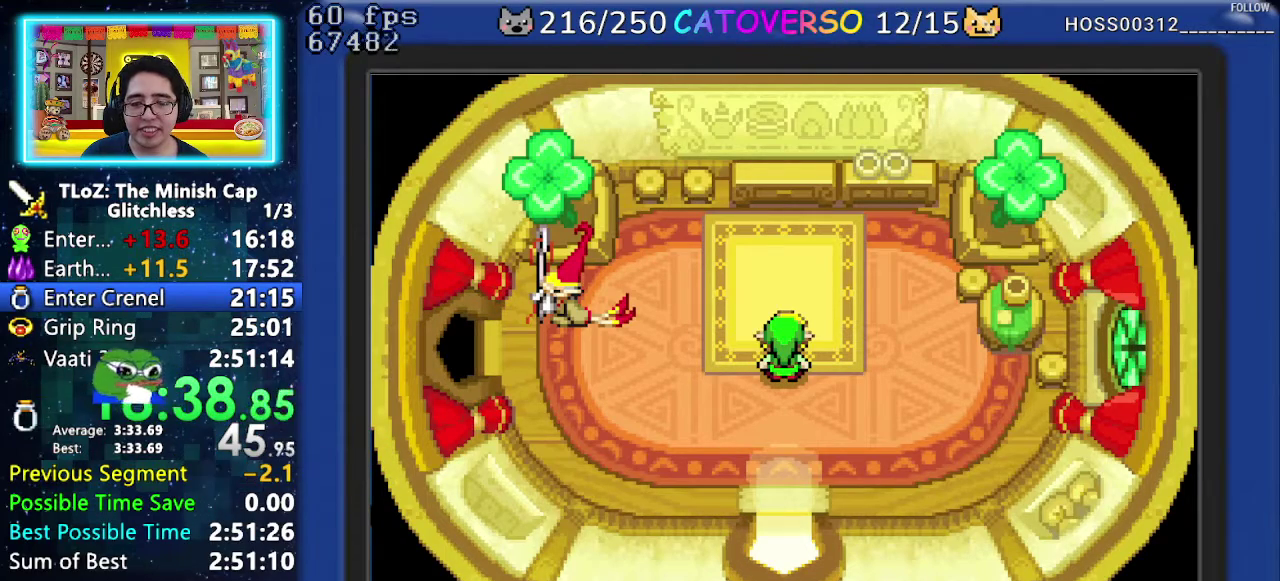
{"buttons": ["B", "DPAD_UP", "DPAD_LEFT"]}
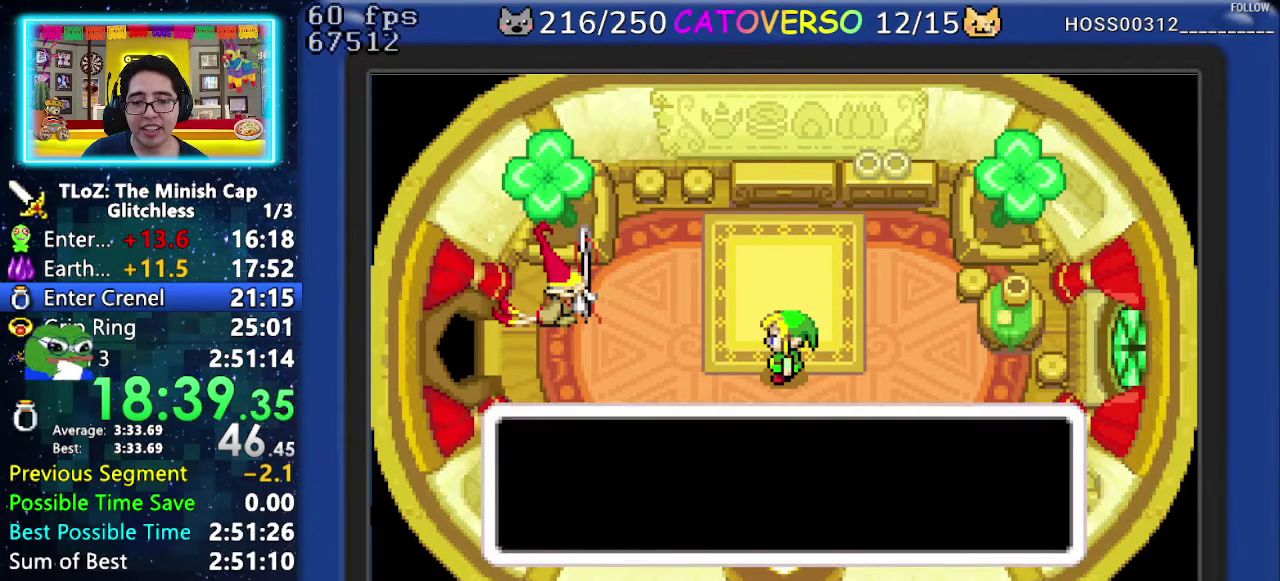
{"buttons": ["B", "R1", "DPAD_LEFT"], "events": [[33, "DPAD_UP", "up"], [50, "DPAD_UP", "down"], [67, "DPAD_LEFT", "up"], [100, "DPAD_UP", "up"], [117, "DPAD_DOWN", "down"], [133, "DPAD_LEFT", "down"], [150, "DPAD_DOWN", "up"], [183, "DPAD_UP", "down"], [200, "DPAD_LEFT", "up"], [250, "DPAD_UP", "up"], [300, "DPAD_LEFT", "down"], [450, "R1", "down"]]}
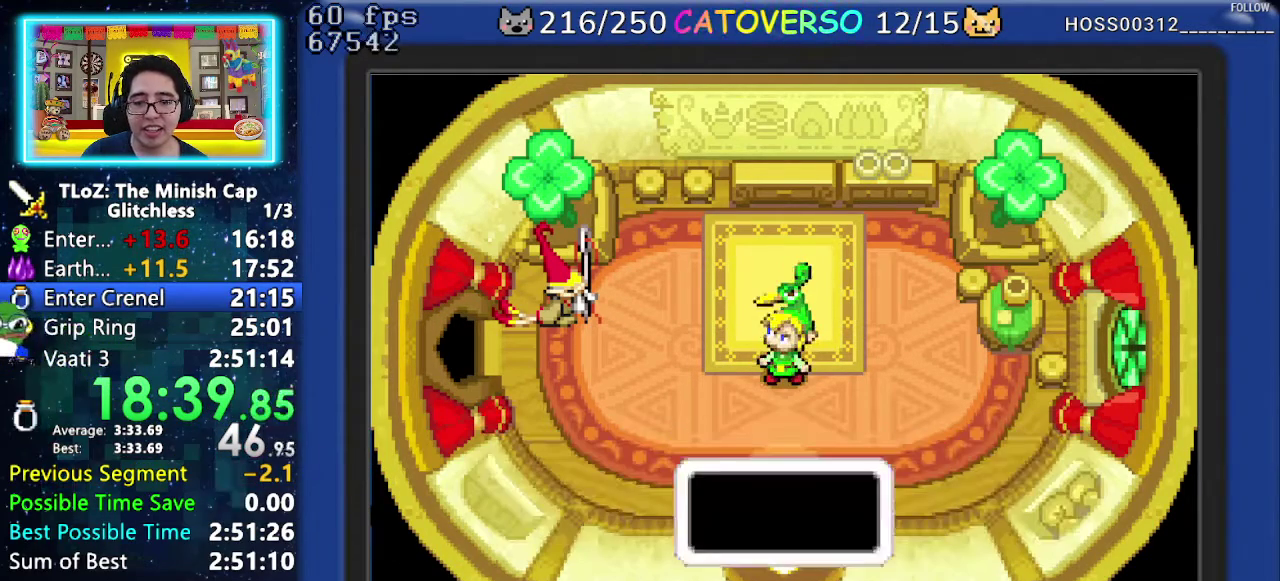
{"buttons": ["B", "DPAD_DOWN", "DPAD_RIGHT"]}
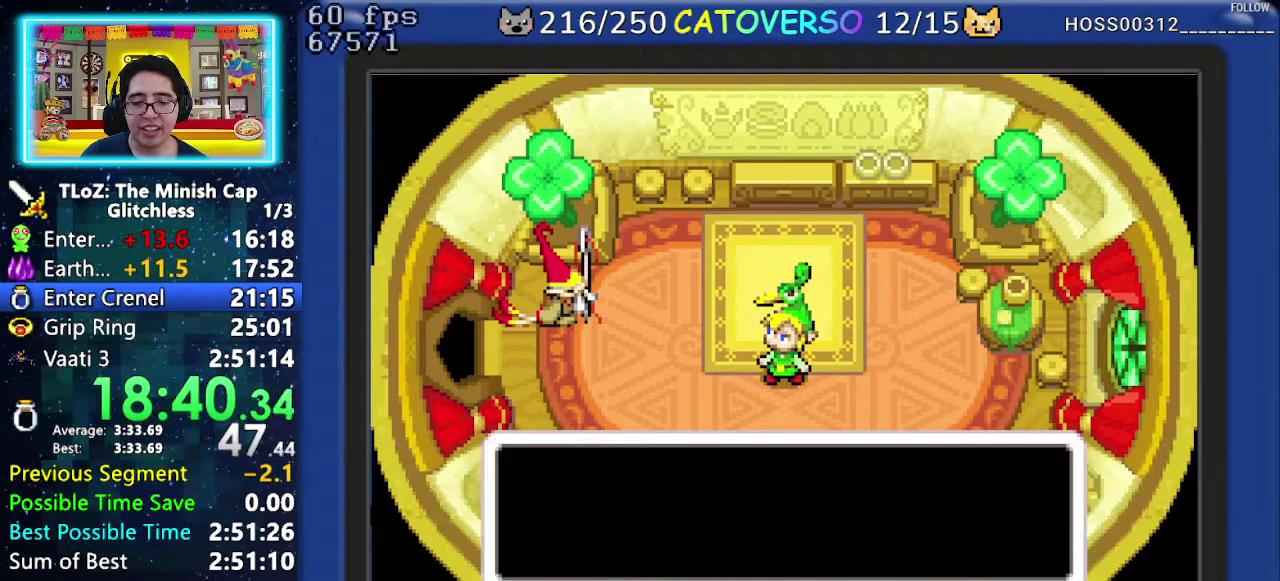
{"buttons": ["B", "DPAD_LEFT"]}
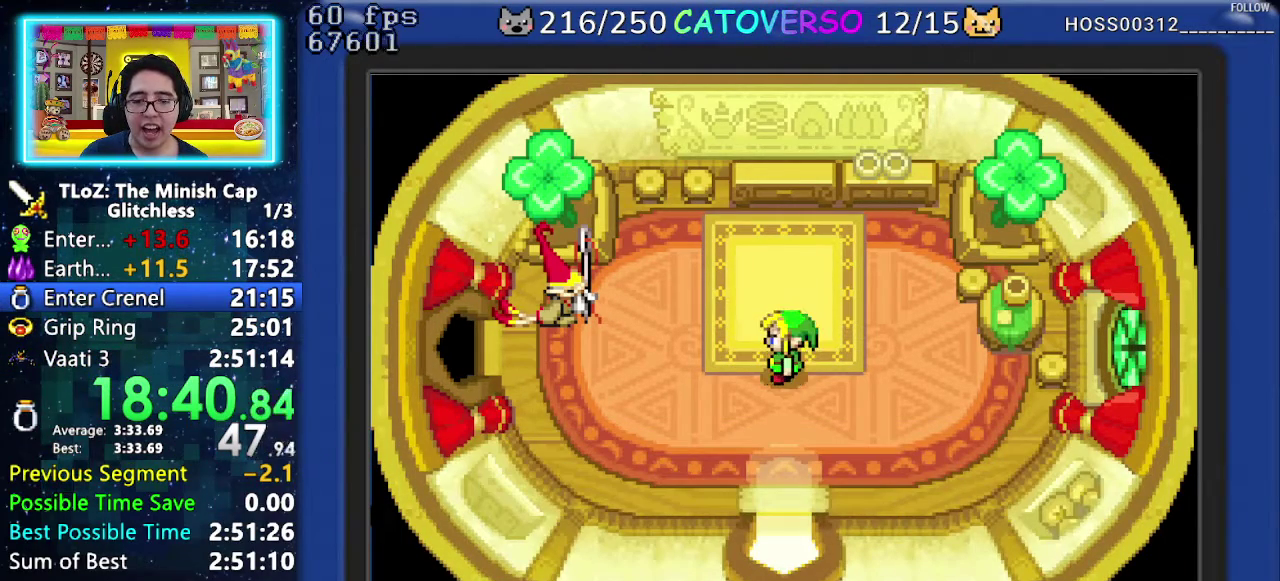
{"buttons": ["B", "DPAD_LEFT"], "events": [[33, "R1", "down"], [117, "R1", "up"], [167, "R1", "down"], [233, "R1", "up"], [283, "R1", "down"], [383, "R1", "up"]]}
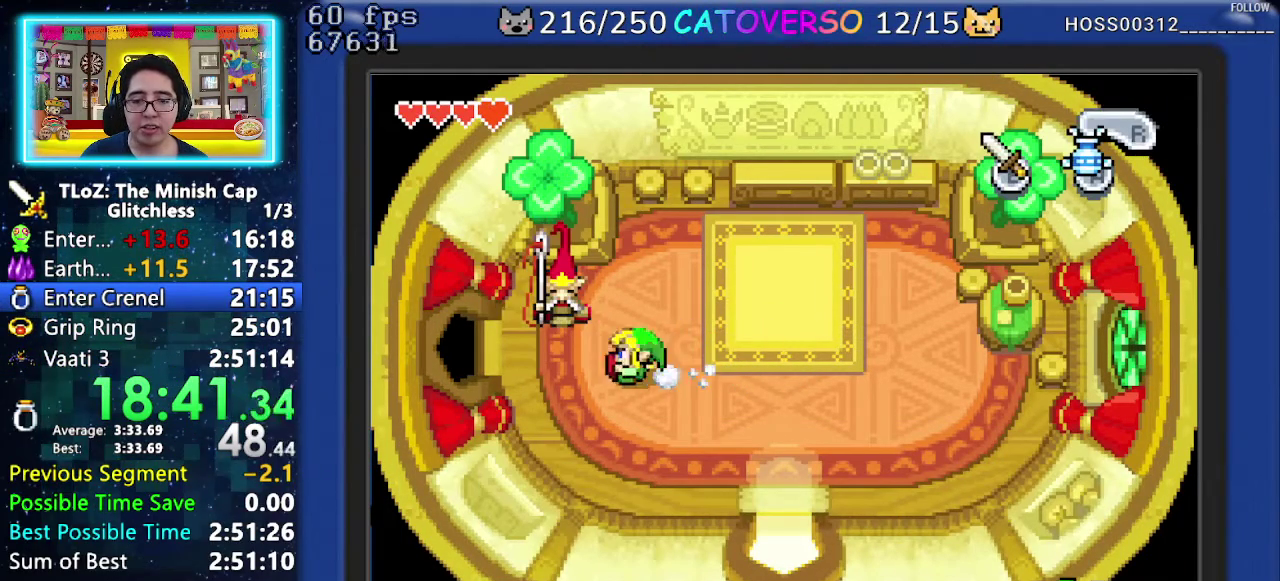
{"buttons": ["B", "DPAD_LEFT"], "events": [[150, "R1", "down"], [383, "R1", "up"]]}
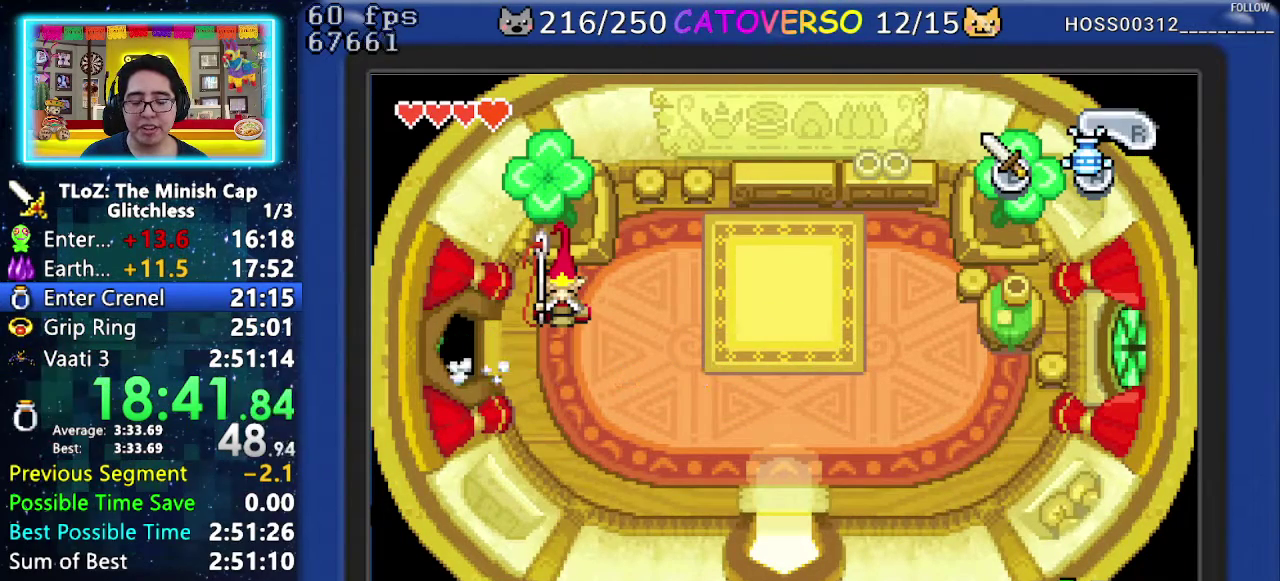
{"buttons": ["B", "DPAD_LEFT"], "events": []}
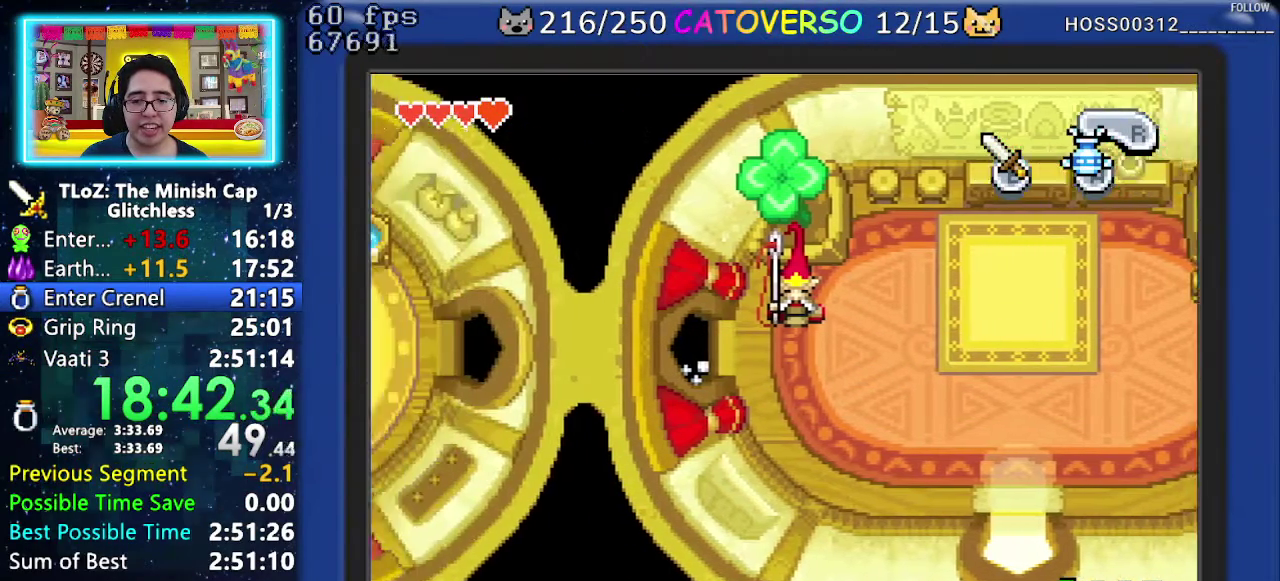
{"buttons": ["R1", "DPAD_LEFT"], "events": [[100, "R1", "down"], [183, "R1", "up"], [300, "R1", "down"], [350, "R1", "up"], [400, "B", "up"], [433, "R1", "down"]]}
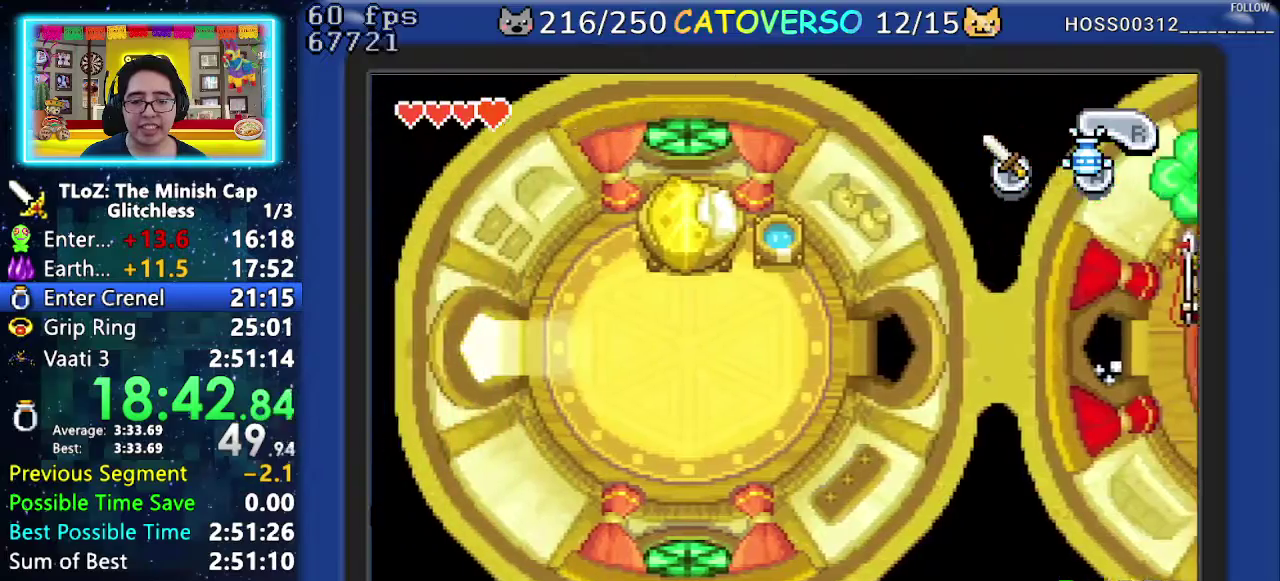
{"buttons": ["DPAD_LEFT"], "events": [[33, "R1", "up"], [133, "R1", "down"], [183, "R1", "up"], [267, "R1", "down"], [350, "R1", "up"], [417, "R1", "down"], [483, "R1", "up"]]}
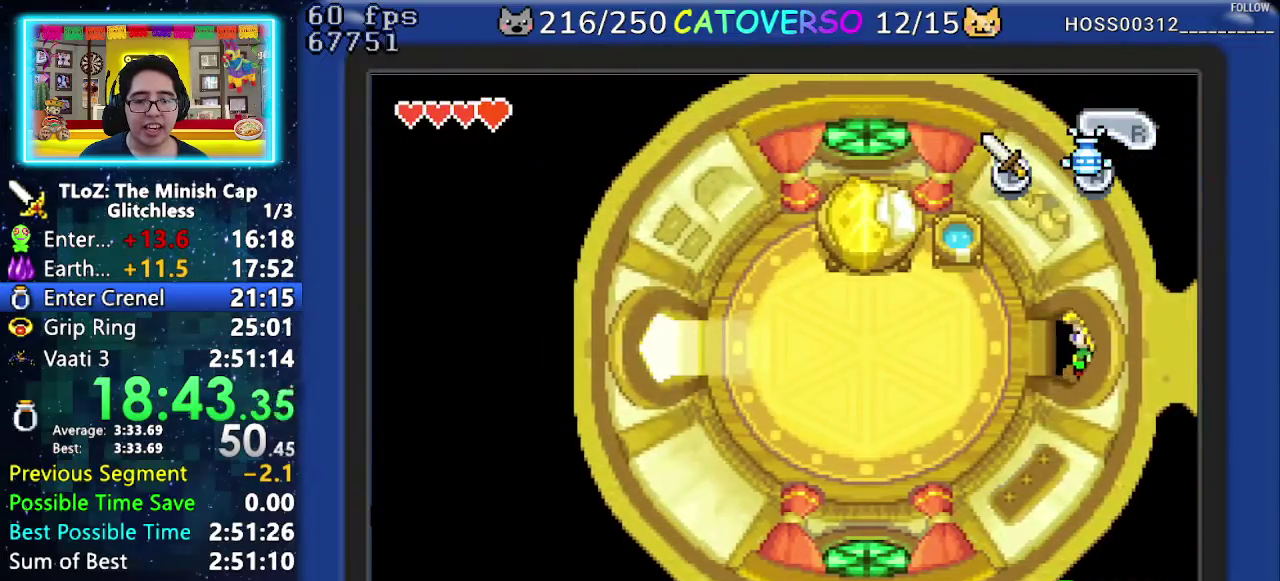
{"buttons": ["R1", "DPAD_LEFT"], "events": [[67, "R1", "down"], [150, "R1", "up"], [200, "R1", "down"], [283, "R1", "up"], [333, "R1", "down"]]}
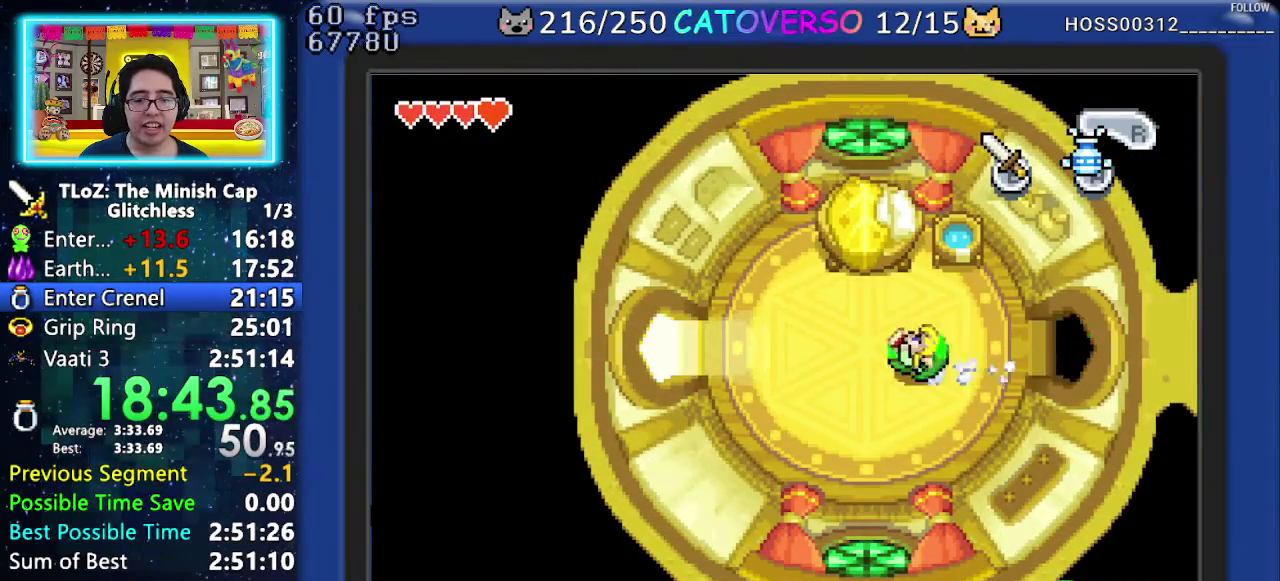
{"buttons": ["DPAD_LEFT"], "events": [[17, "R1", "up"], [200, "R1", "down"], [400, "R1", "up"]]}
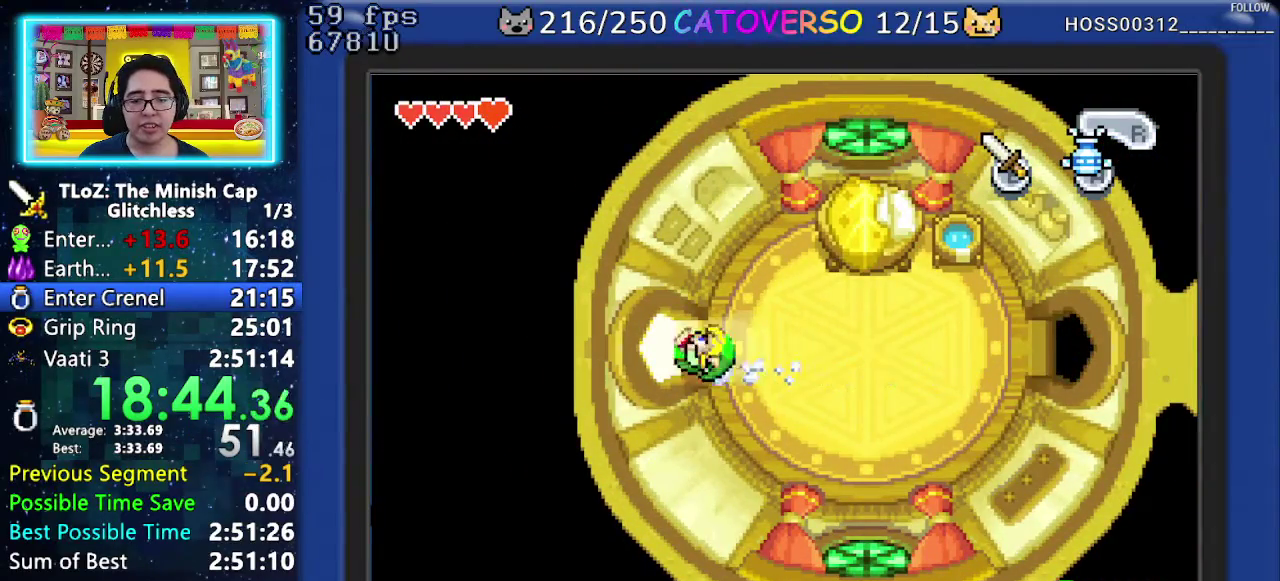
{"buttons": ["DPAD_LEFT"], "events": []}
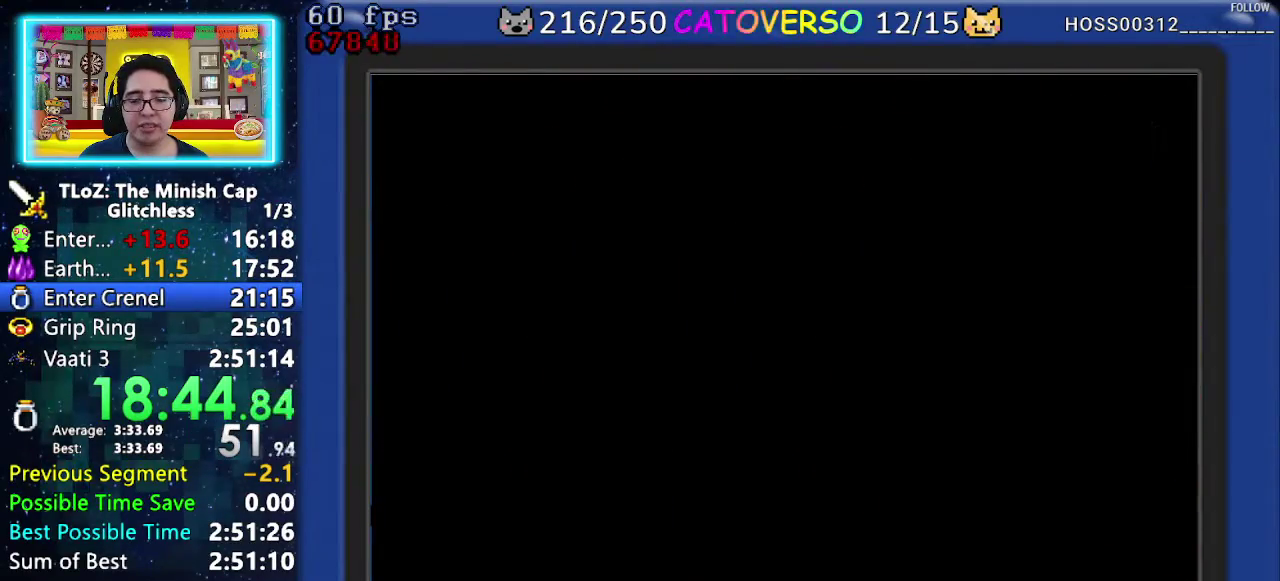
{"buttons": ["DPAD_LEFT"], "events": []}
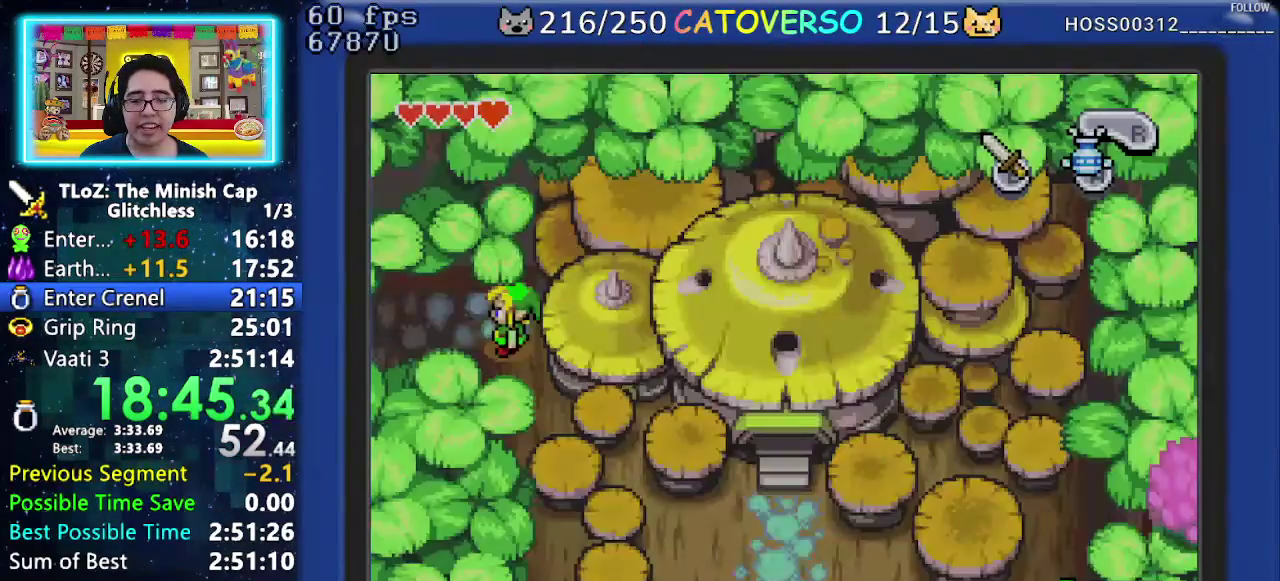
{"buttons": ["DPAD_LEFT"], "events": []}
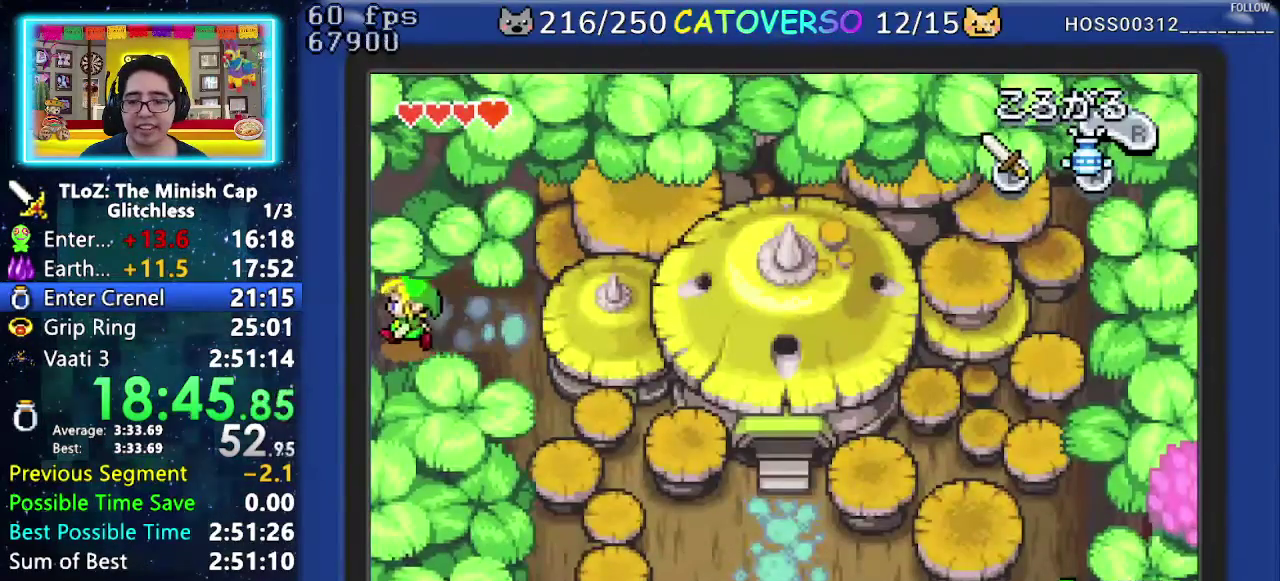
{"buttons": ["DPAD_UP", "DPAD_LEFT"], "events": [[333, "DPAD_UP", "down"]]}
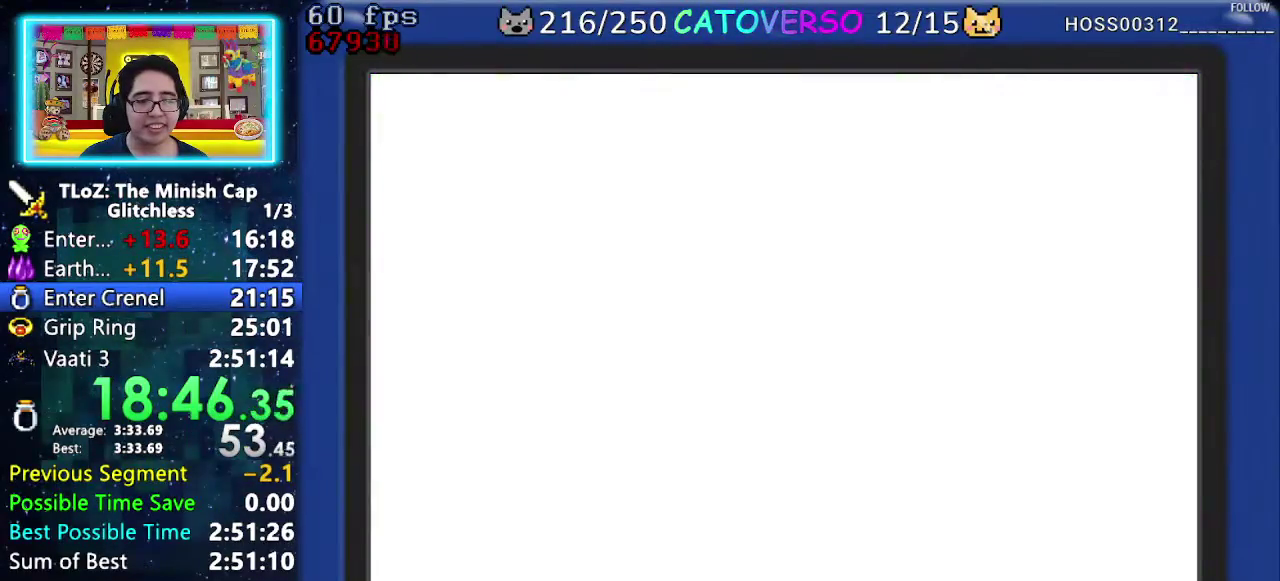
{"buttons": ["DPAD_UP", "DPAD_LEFT"], "events": []}
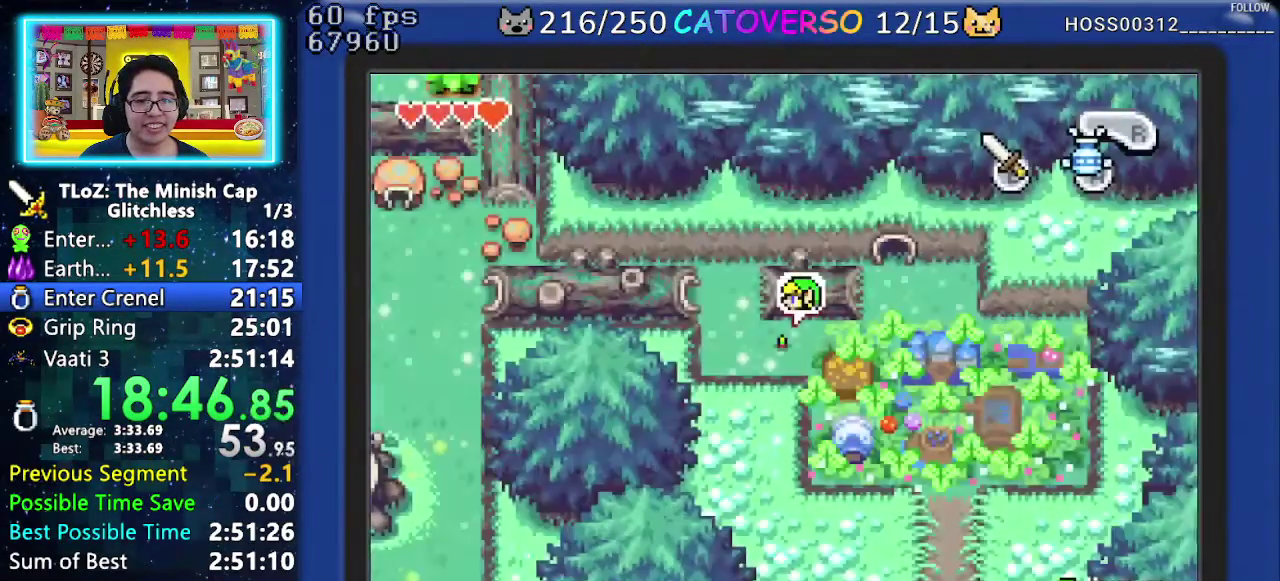
{"buttons": ["DPAD_UP", "DPAD_LEFT"], "events": [[233, "DPAD_UP", "up"], [367, "DPAD_UP", "down"]]}
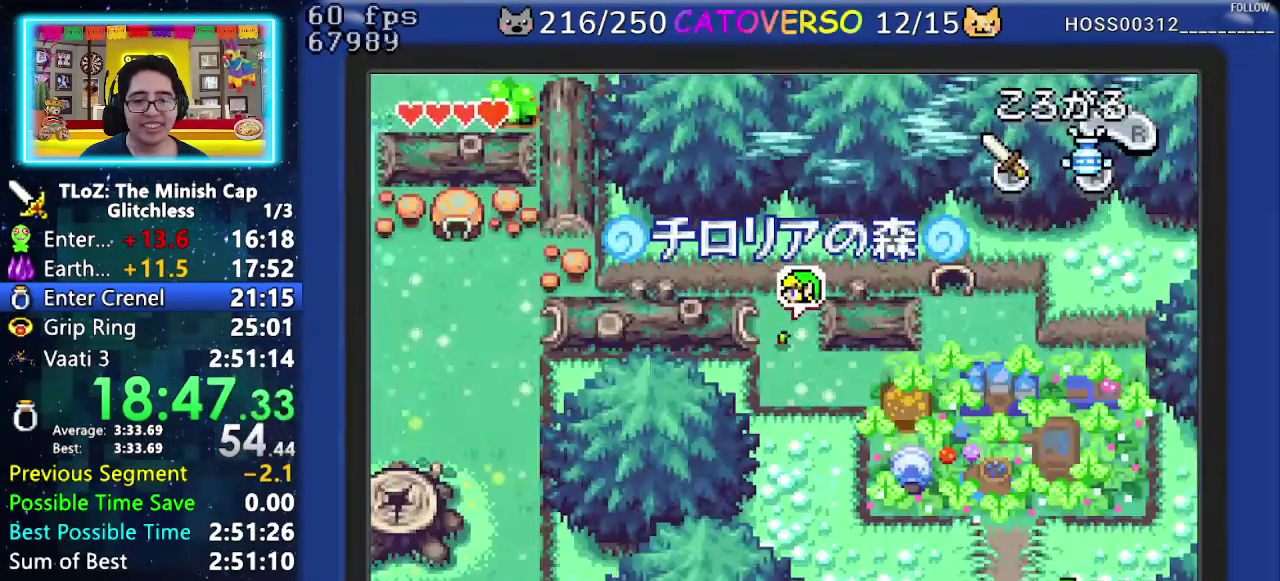
{"buttons": ["DPAD_LEFT"], "events": [[150, "DPAD_UP", "up"]]}
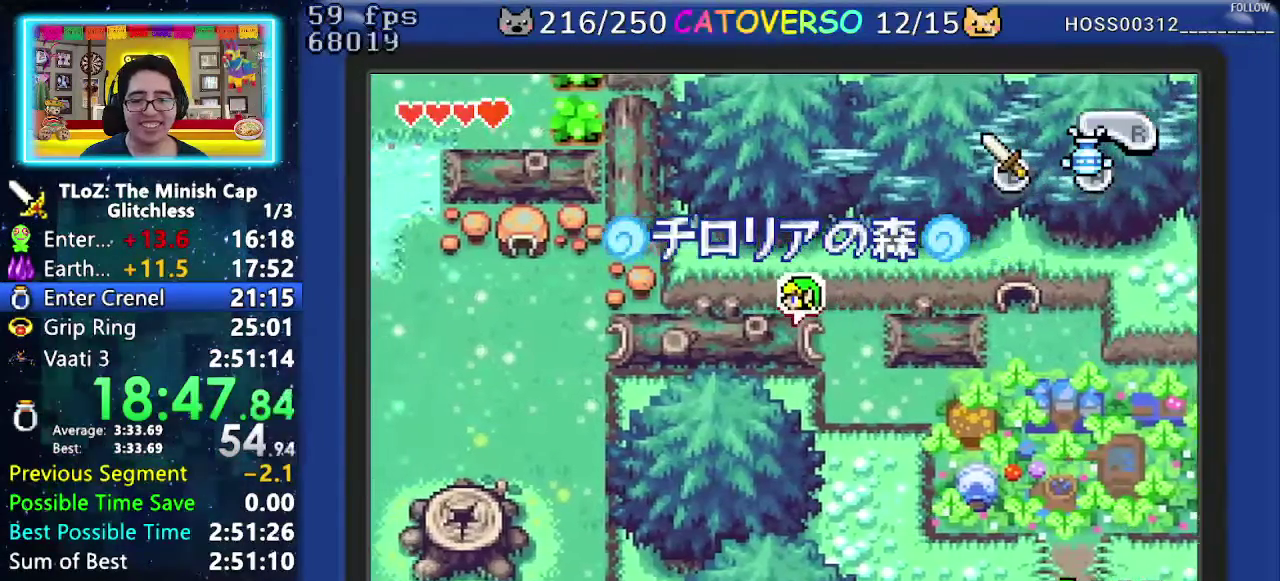
{"buttons": ["DPAD_LEFT"], "events": []}
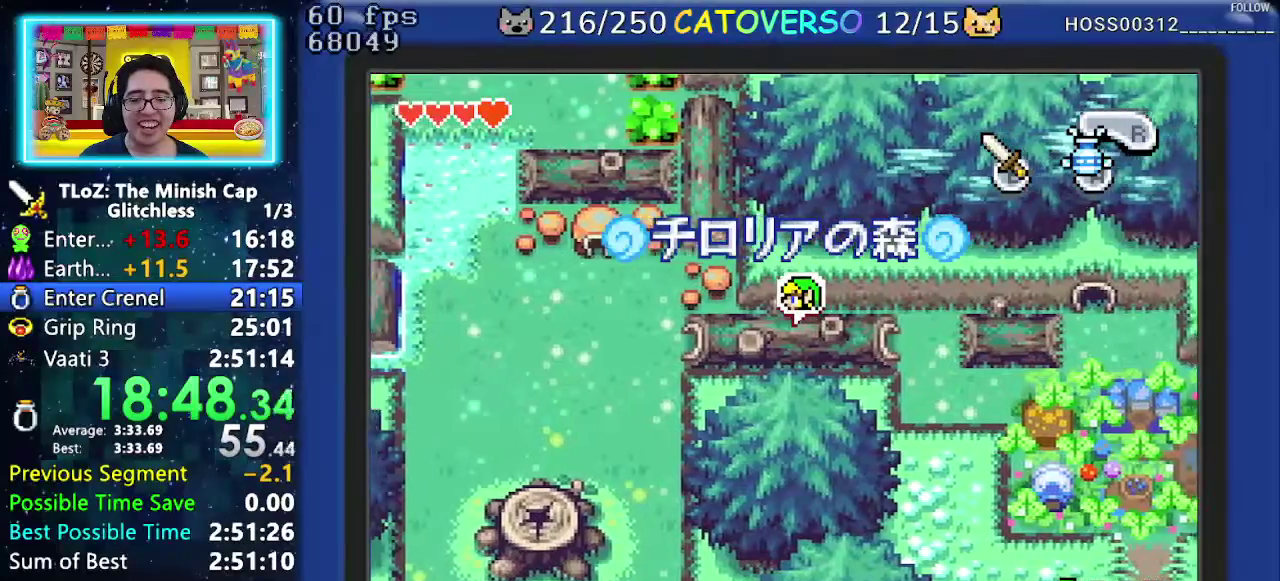
{"buttons": ["DPAD_LEFT"], "events": []}
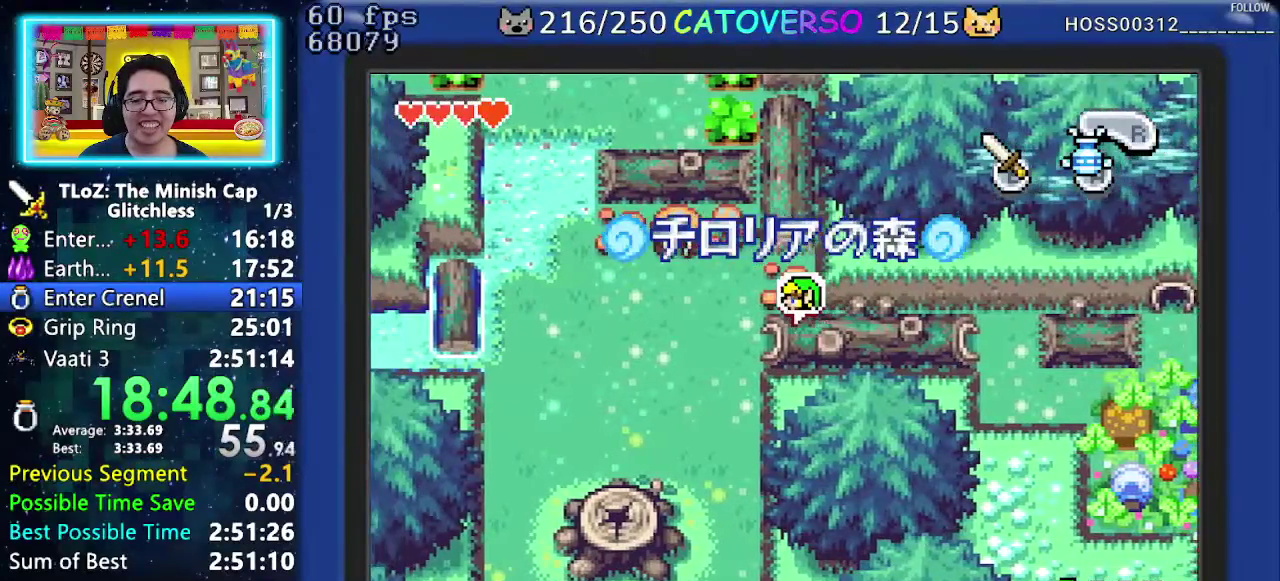
{"buttons": ["R1", "DPAD_UP"], "events": [[100, "R1", "down"], [233, "R1", "up"], [333, "DPAD_UP", "down"], [350, "DPAD_LEFT", "up"], [500, "R1", "down"]]}
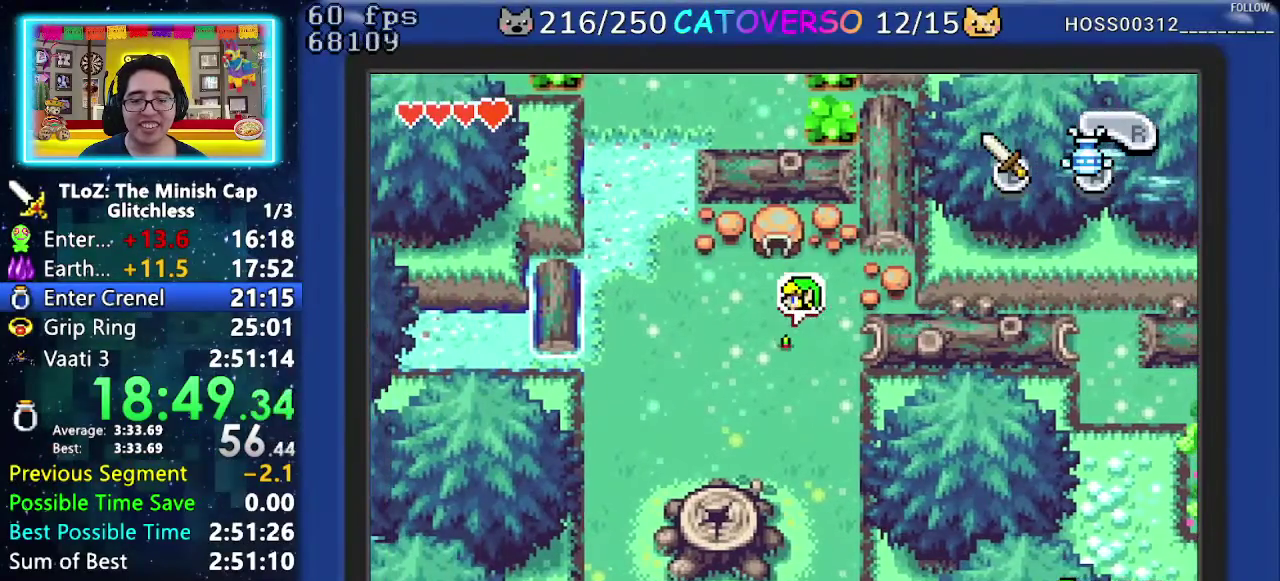
{"buttons": ["DPAD_UP"], "events": [[67, "R1", "up"], [150, "R1", "down"], [300, "R1", "up"]]}
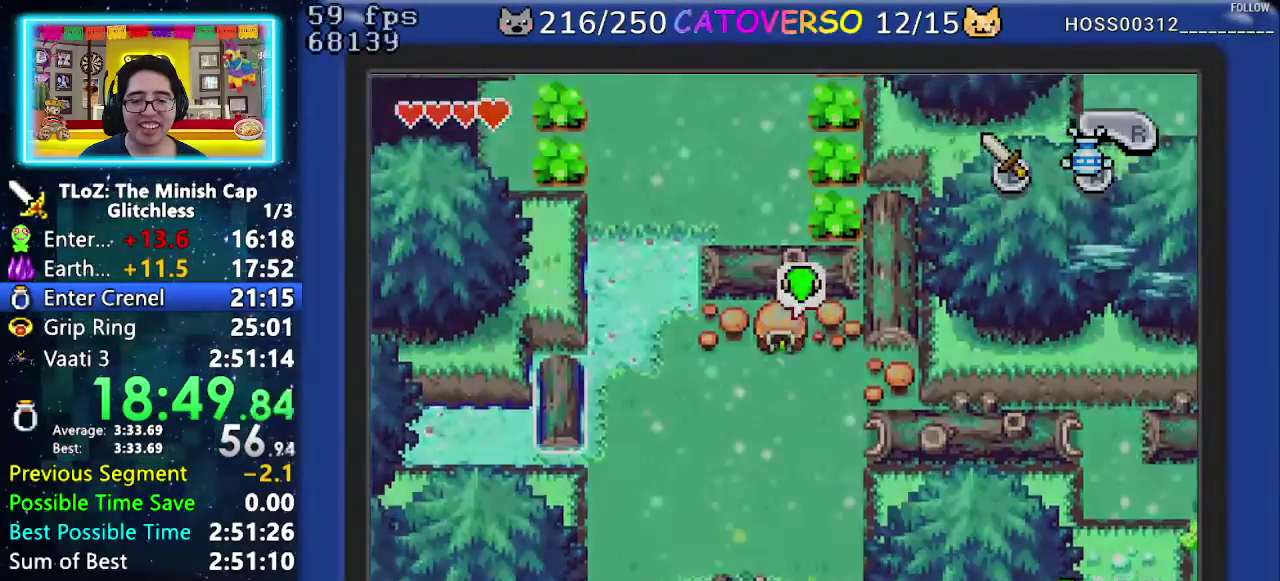
{"buttons": ["DPAD_UP"], "events": []}
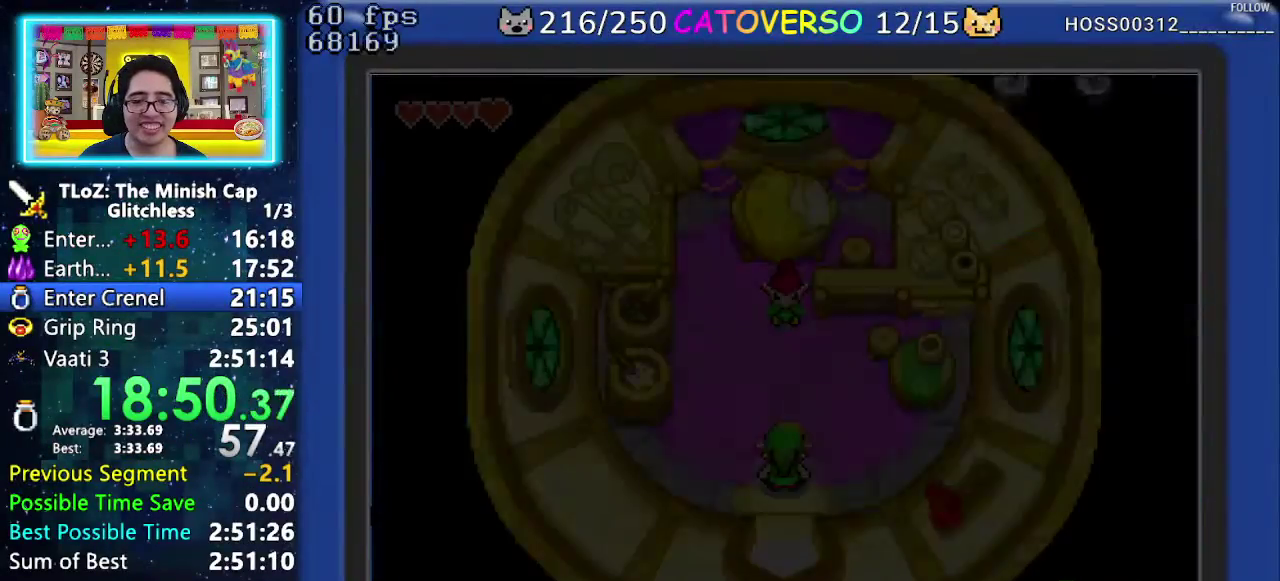
{"buttons": ["DPAD_UP"], "events": []}
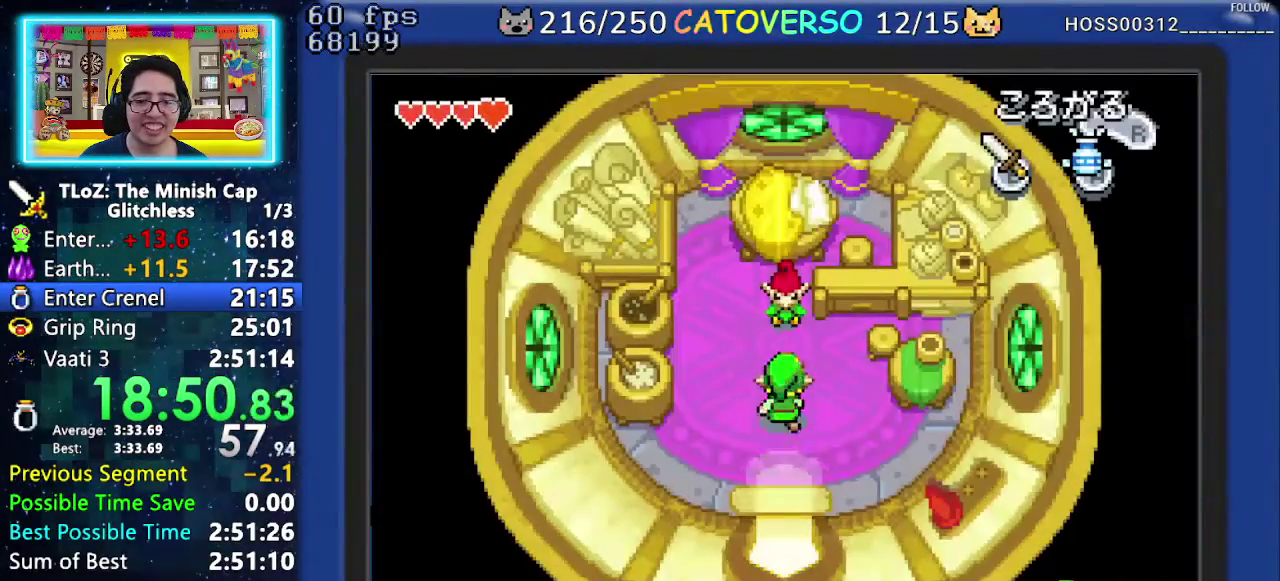
{"buttons": ["B", "DPAD_DOWN"], "events": [[117, "R1", "down"], [183, "DPAD_UP", "up"], [217, "R1", "up"], [333, "B", "down"], [483, "DPAD_DOWN", "down"]]}
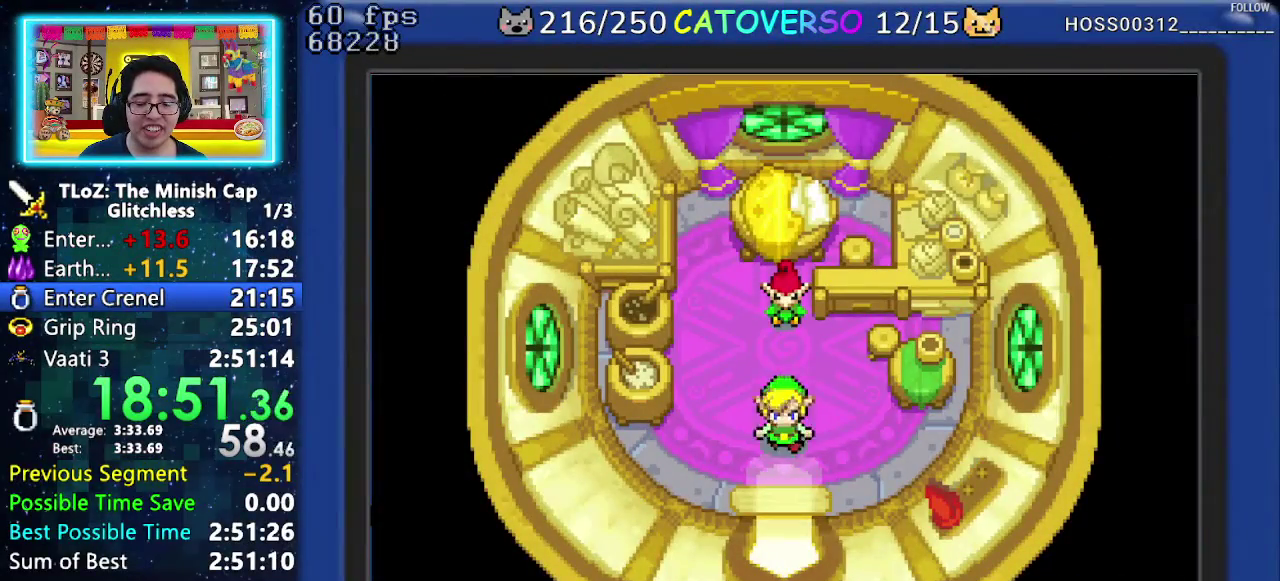
{"buttons": ["B", "DPAD_LEFT"], "events": [[33, "DPAD_LEFT", "down"], [67, "DPAD_DOWN", "up"], [83, "DPAD_UP", "down"], [100, "DPAD_LEFT", "up"], [133, "DPAD_UP", "up"], [183, "DPAD_LEFT", "down"], [250, "DPAD_DOWN", "down"], [250, "DPAD_LEFT", "up"], [350, "DPAD_DOWN", "up"], [383, "DPAD_UP", "down"], [433, "DPAD_DOWN", "down"], [433, "DPAD_UP", "up"], [467, "DPAD_LEFT", "down"], [500, "DPAD_DOWN", "up"]]}
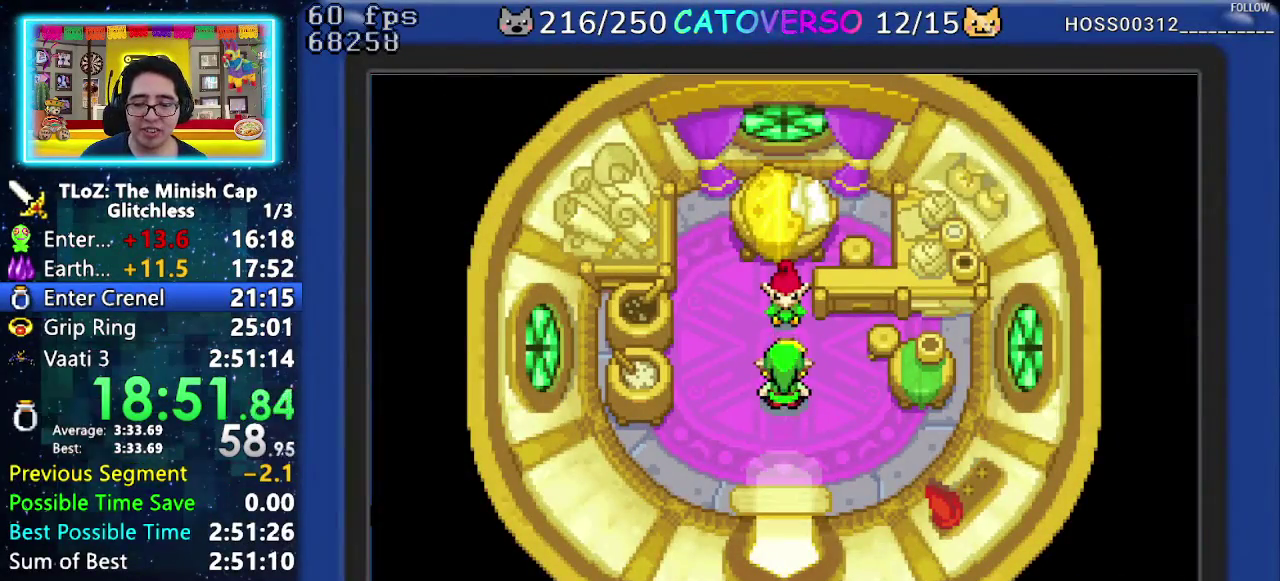
{"buttons": ["B", "DPAD_DOWN"]}
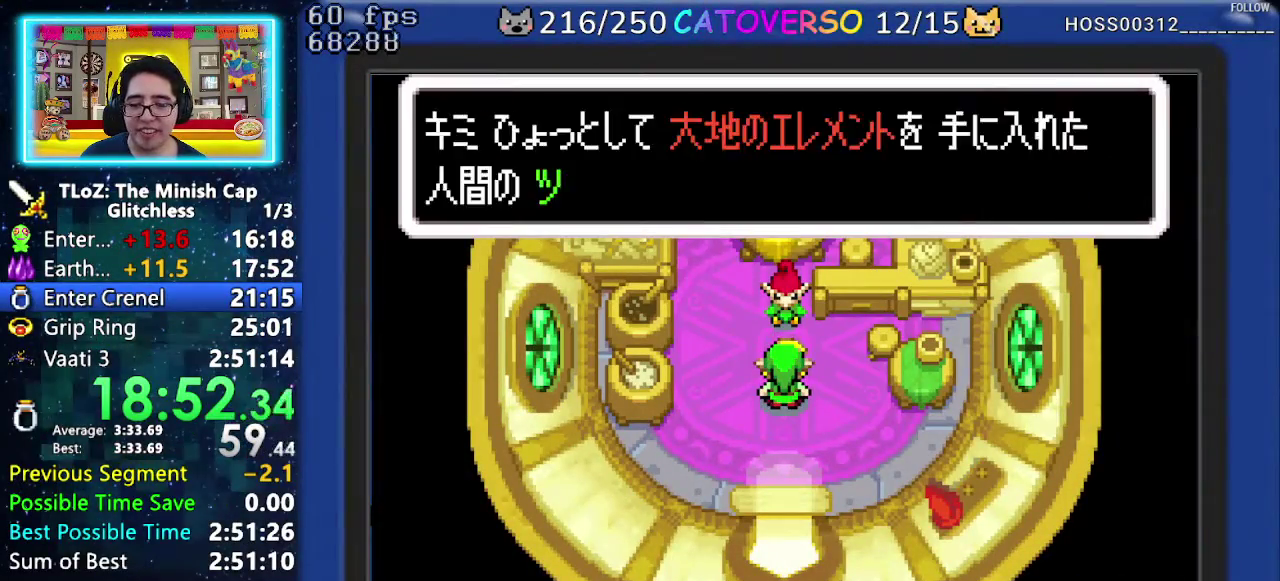
{"buttons": ["B", "DPAD_LEFT"], "events": [[33, "DPAD_LEFT", "down"], [67, "DPAD_DOWN", "up"], [100, "DPAD_LEFT", "up"], [150, "DPAD_DOWN", "down"], [167, "DPAD_LEFT", "down"], [217, "DPAD_DOWN", "up"], [250, "DPAD_LEFT", "up"], [317, "DPAD_LEFT", "down"], [400, "DPAD_LEFT", "up"], [433, "DPAD_DOWN", "down"], [467, "DPAD_LEFT", "down"], [483, "DPAD_DOWN", "up"]]}
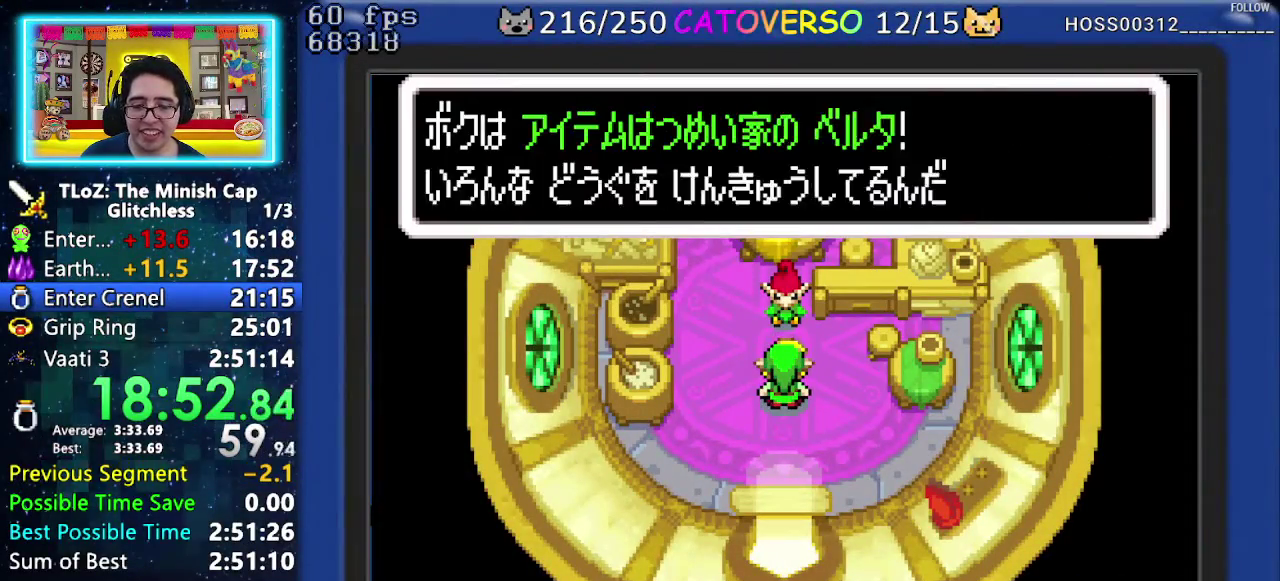
{"buttons": ["B", "DPAD_UP"], "events": [[17, "DPAD_UP", "down"], [33, "DPAD_LEFT", "up"], [67, "DPAD_UP", "up"], [83, "DPAD_DOWN", "down"], [117, "DPAD_LEFT", "down"], [133, "DPAD_DOWN", "up"], [183, "DPAD_DOWN", "down"], [183, "DPAD_LEFT", "up"], [267, "DPAD_LEFT", "down"], [333, "DPAD_LEFT", "up"], [400, "DPAD_LEFT", "down"], [433, "DPAD_DOWN", "up"], [467, "DPAD_LEFT", "up"], [467, "DPAD_UP", "down"]]}
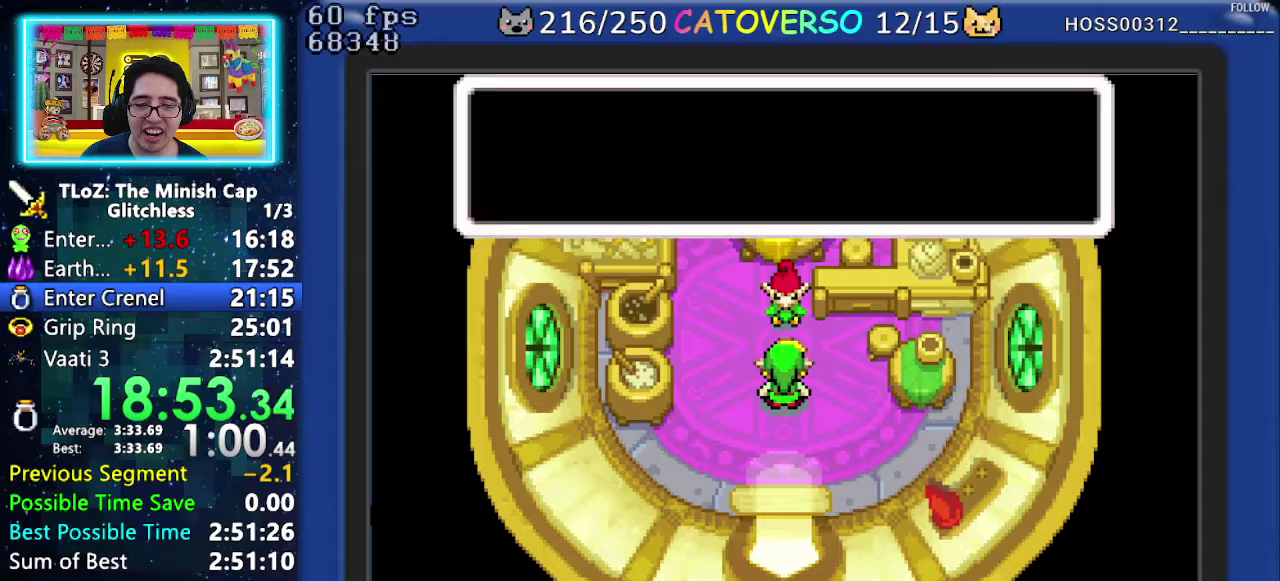
{"buttons": ["B", "DPAD_DOWN"]}